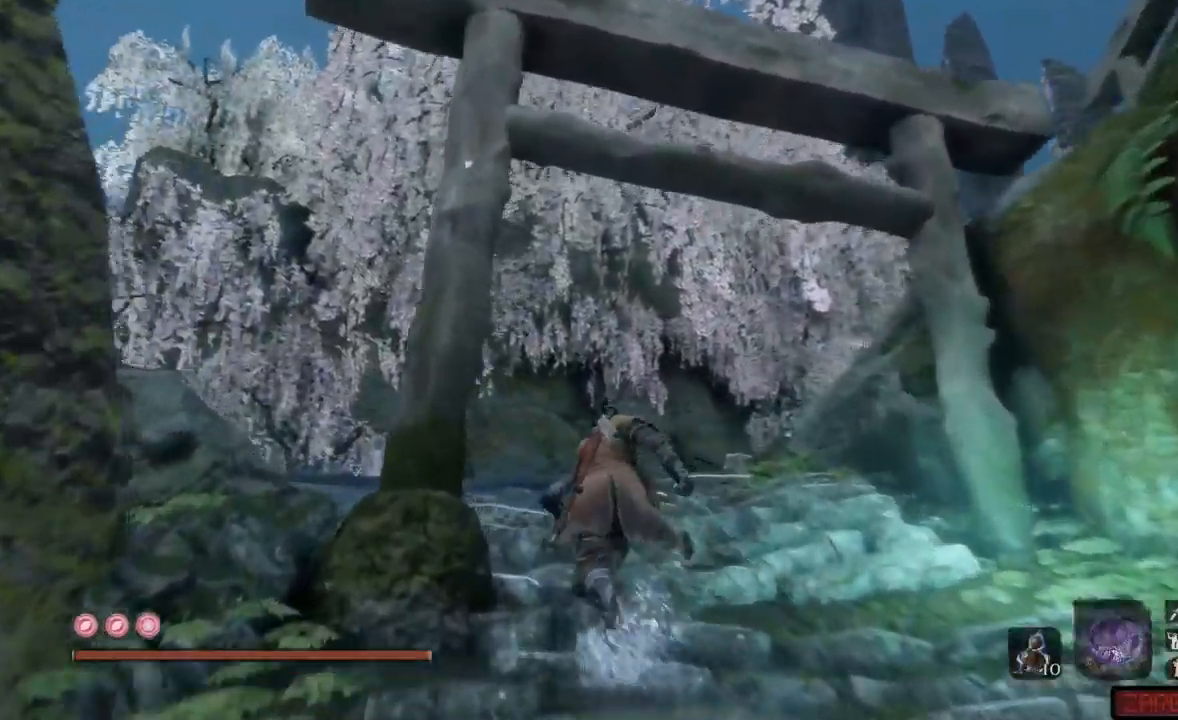
Gameplay with a controller (Xbox layout); each line is a JSON object with the inputs held at the frame after it. "events" lists button and stick changes between this image and that frame as [ms after this image, input, new state], when the widget could be followed in between. Not read: L3 R3.
{"buttons": [], "left_stick": "up", "right_stick": "down-right", "events": [[351, "right_stick", "down-right"]]}
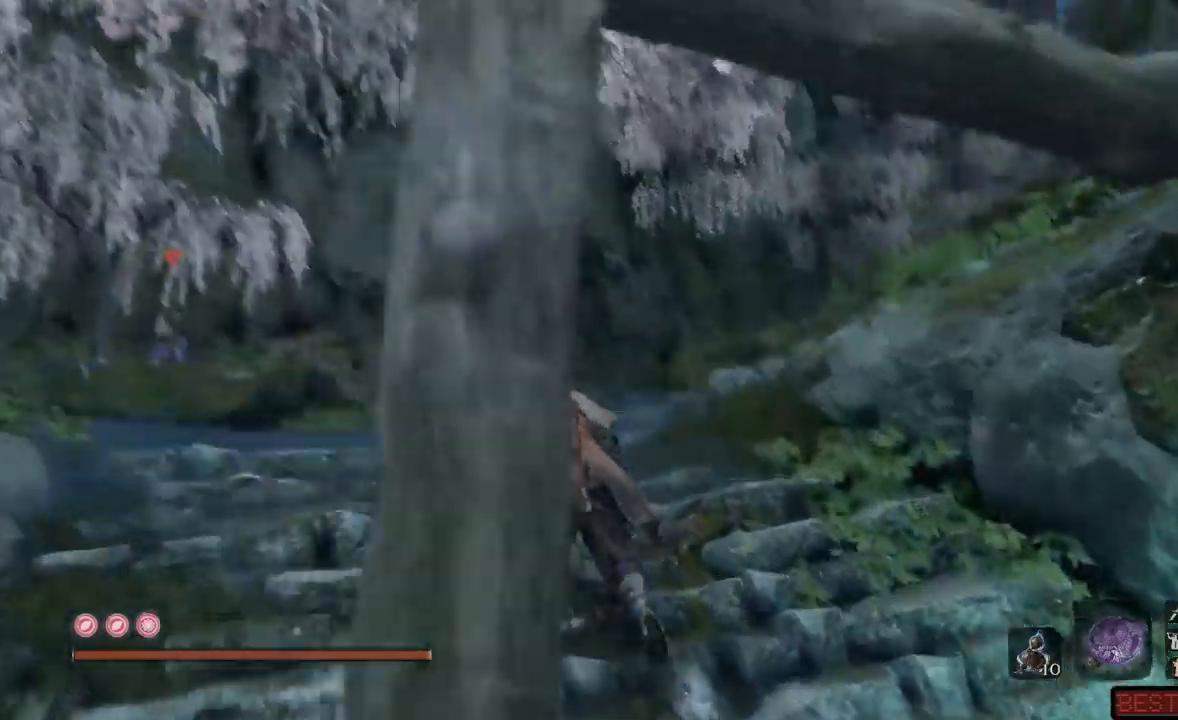
{"buttons": [], "left_stick": "up-left", "right_stick": "right", "events": [[133, "left_stick", "up-left"], [333, "right_stick", "right"]]}
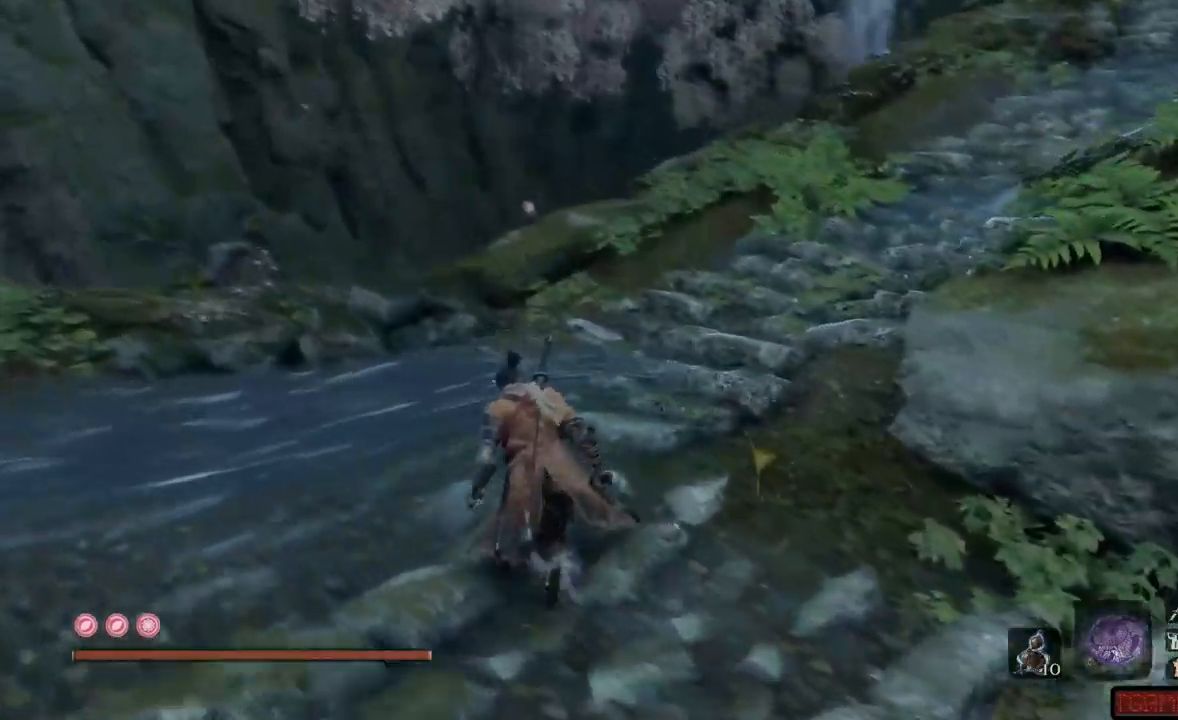
{"buttons": ["B"], "left_stick": "up", "right_stick": "center", "events": [[17, "left_stick", "up"], [167, "right_stick", "center"], [384, "B", "down"]]}
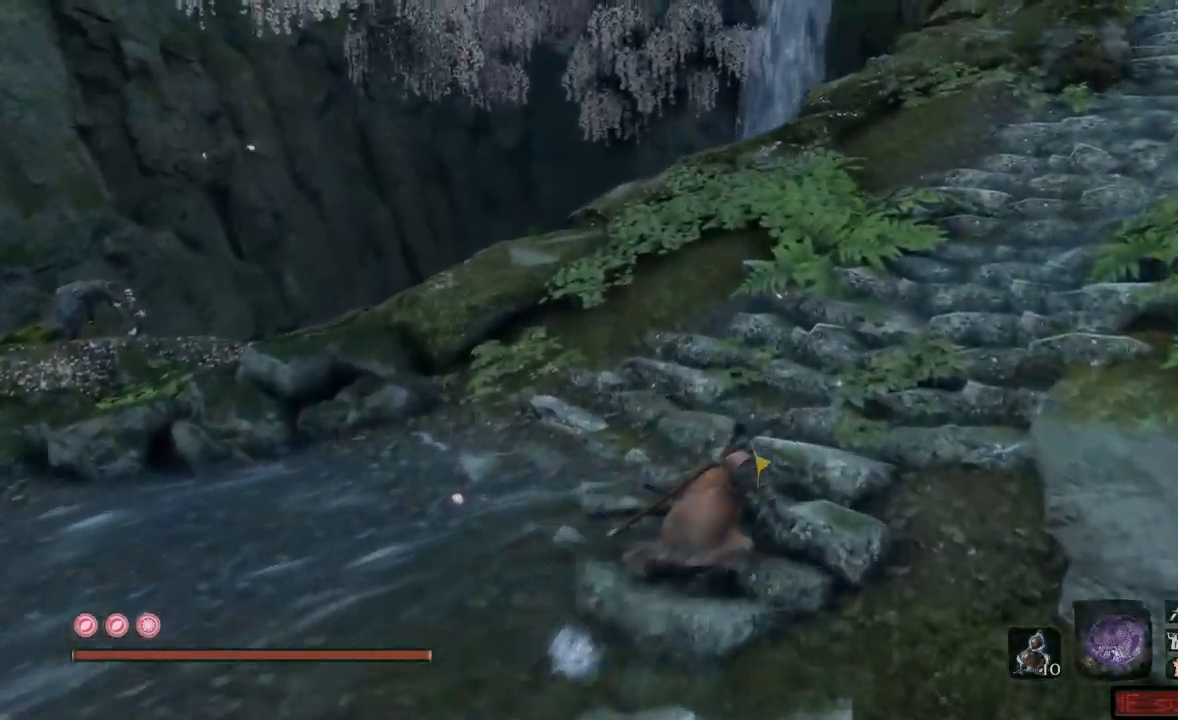
{"buttons": ["B"], "left_stick": "up", "right_stick": "center", "events": []}
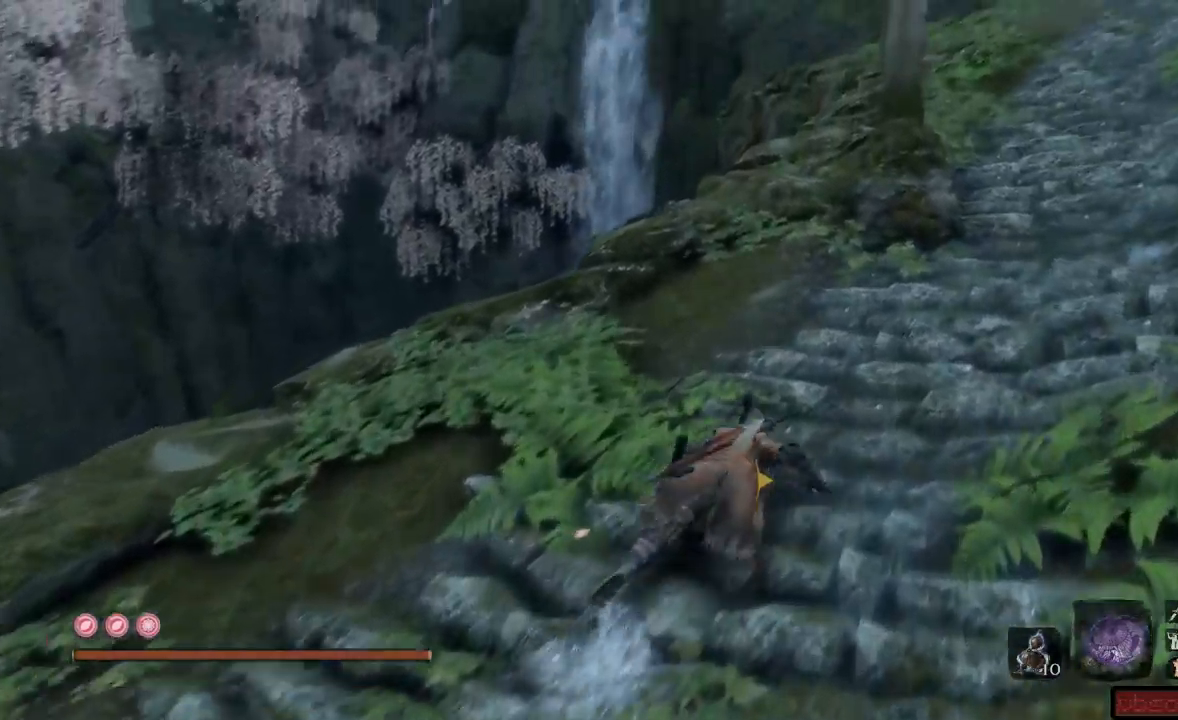
{"buttons": ["B"], "left_stick": "up", "right_stick": "center", "events": []}
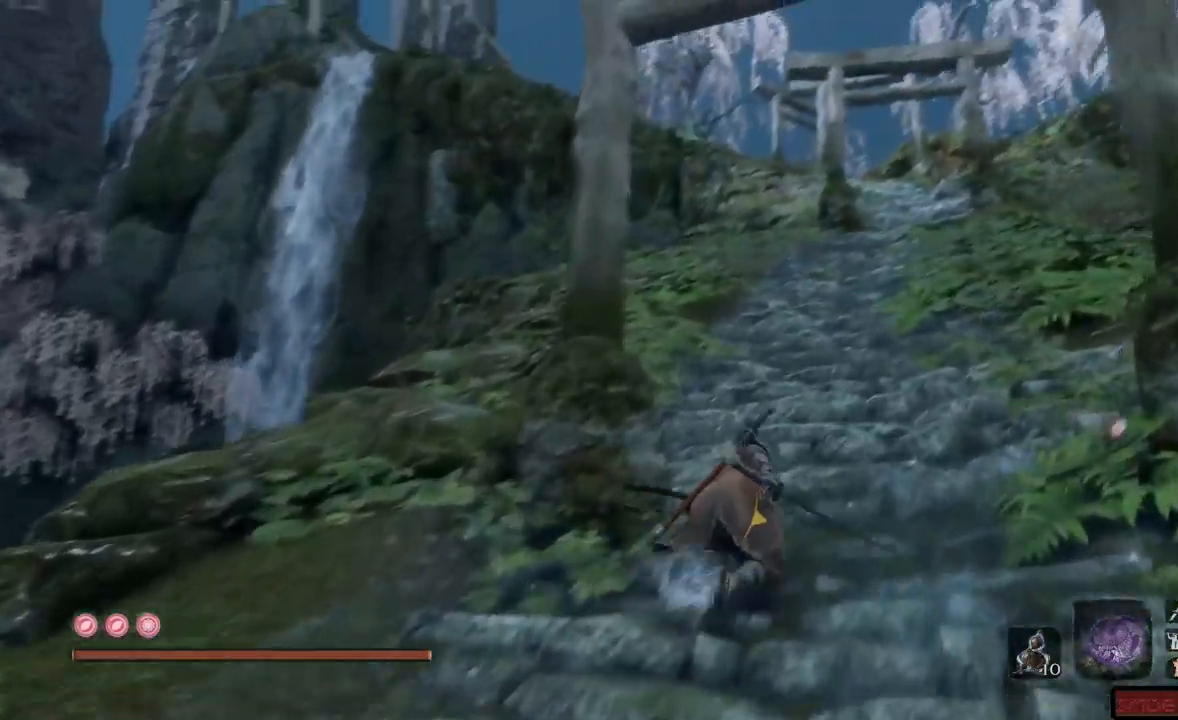
{"buttons": ["B"], "left_stick": "up", "right_stick": "center", "events": []}
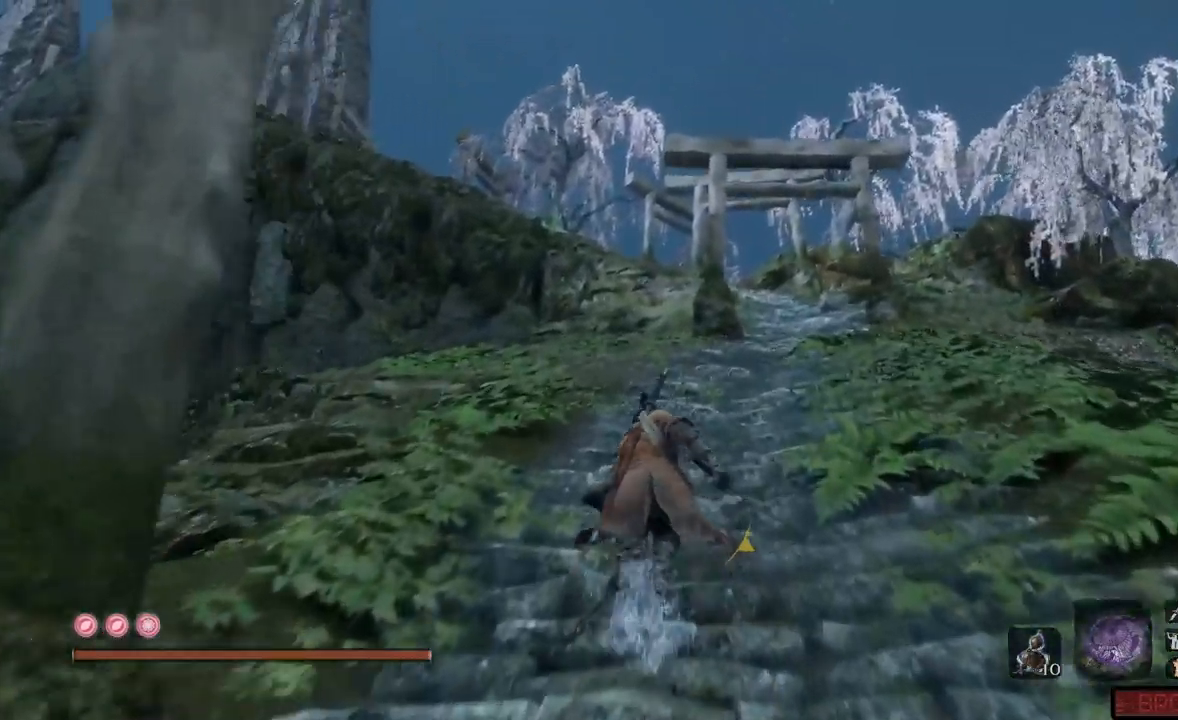
{"buttons": ["B"], "left_stick": "up", "right_stick": "center", "events": []}
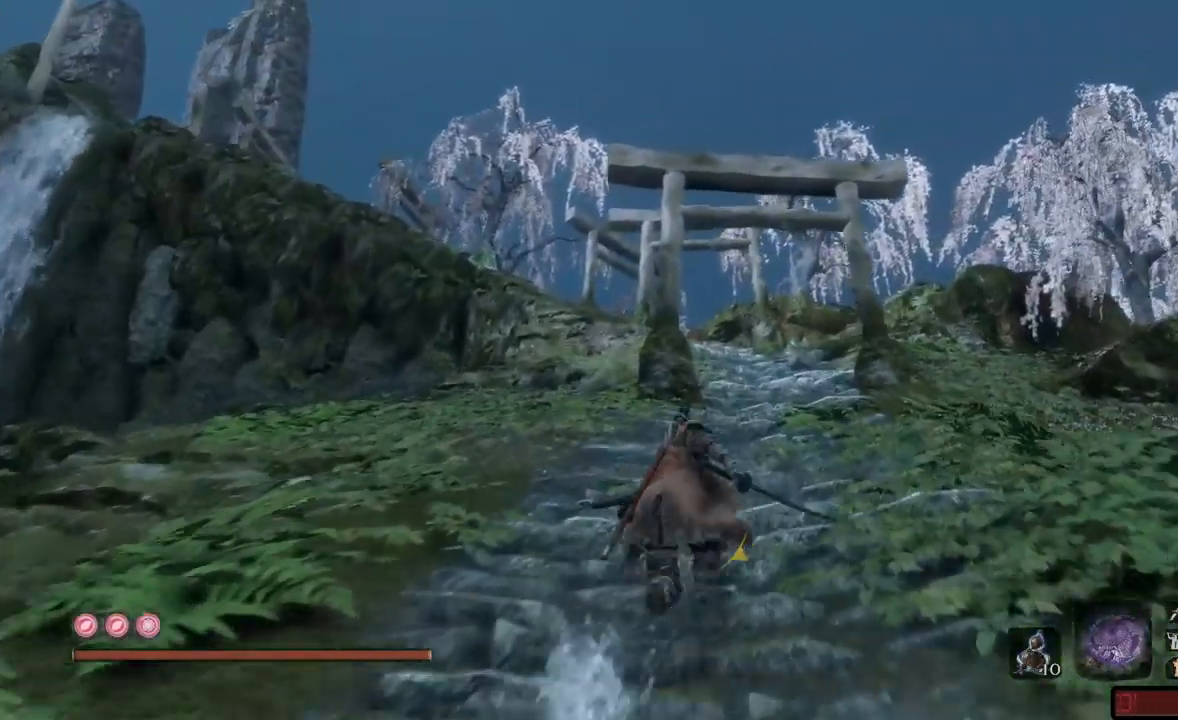
{"buttons": ["B"], "left_stick": "up", "right_stick": "center", "events": []}
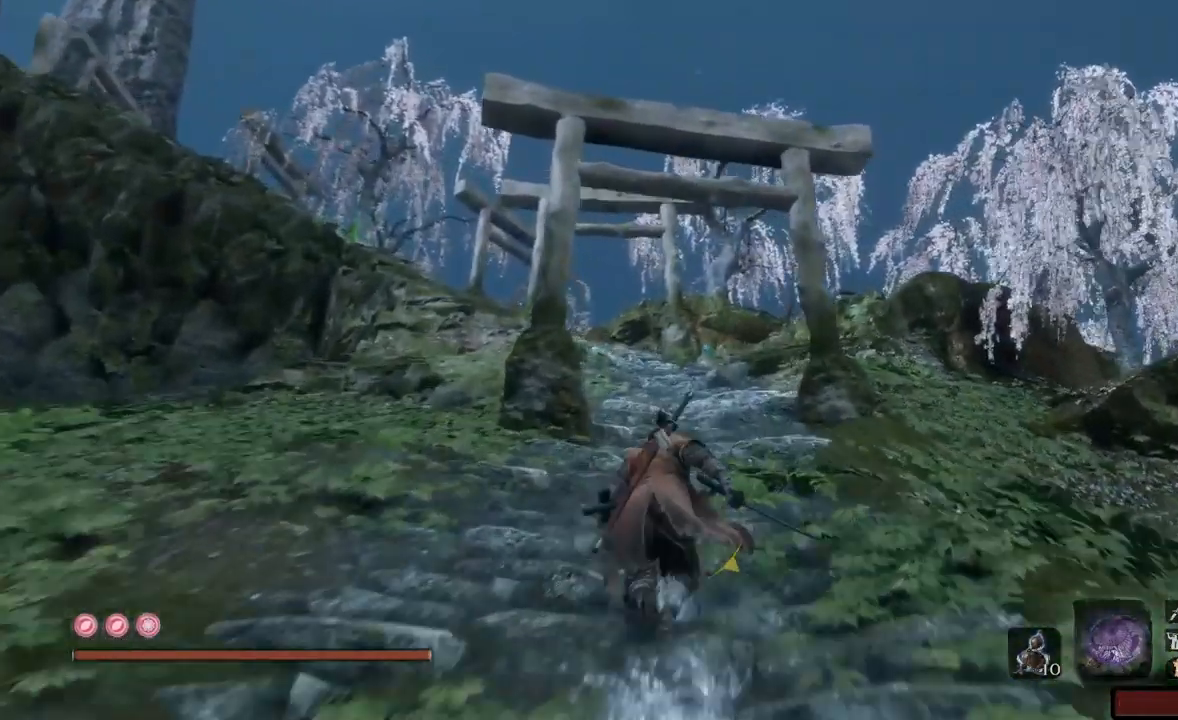
{"buttons": ["B"], "left_stick": "up", "right_stick": "center", "events": []}